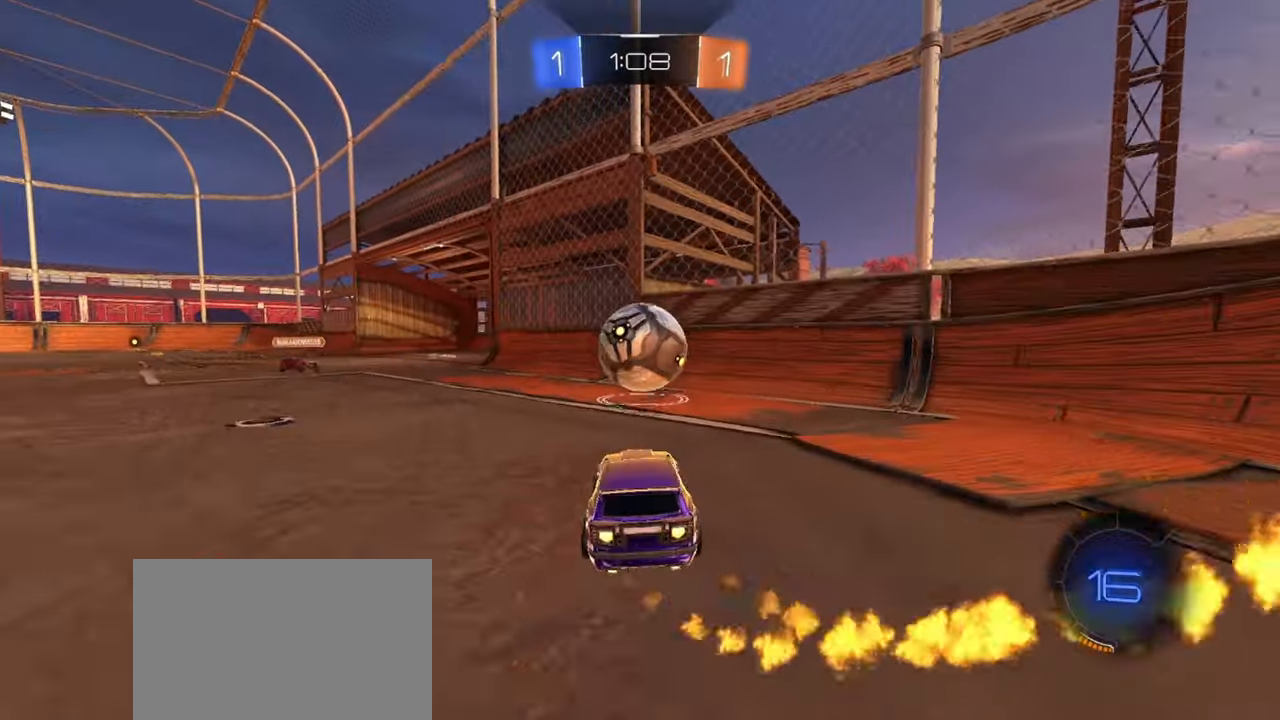
Gameplay with a controller (PlayStation layout); each line is a JSON object with the inputs held at the frame after it. "events" lists button and stick changes between this image and that frame as [ms after this image, input, new state], when the widget could be followed in between. Not read: right_stick.
{"buttons": ["R1", "R2"], "left_stick": "up-left", "events": [[117, "left_stick", "left"], [133, "CROSS", "down"], [217, "left_stick", "center"], [233, "CROSS", "up"], [283, "R1", "up"], [350, "left_stick", "up-left"], [467, "R1", "down"]]}
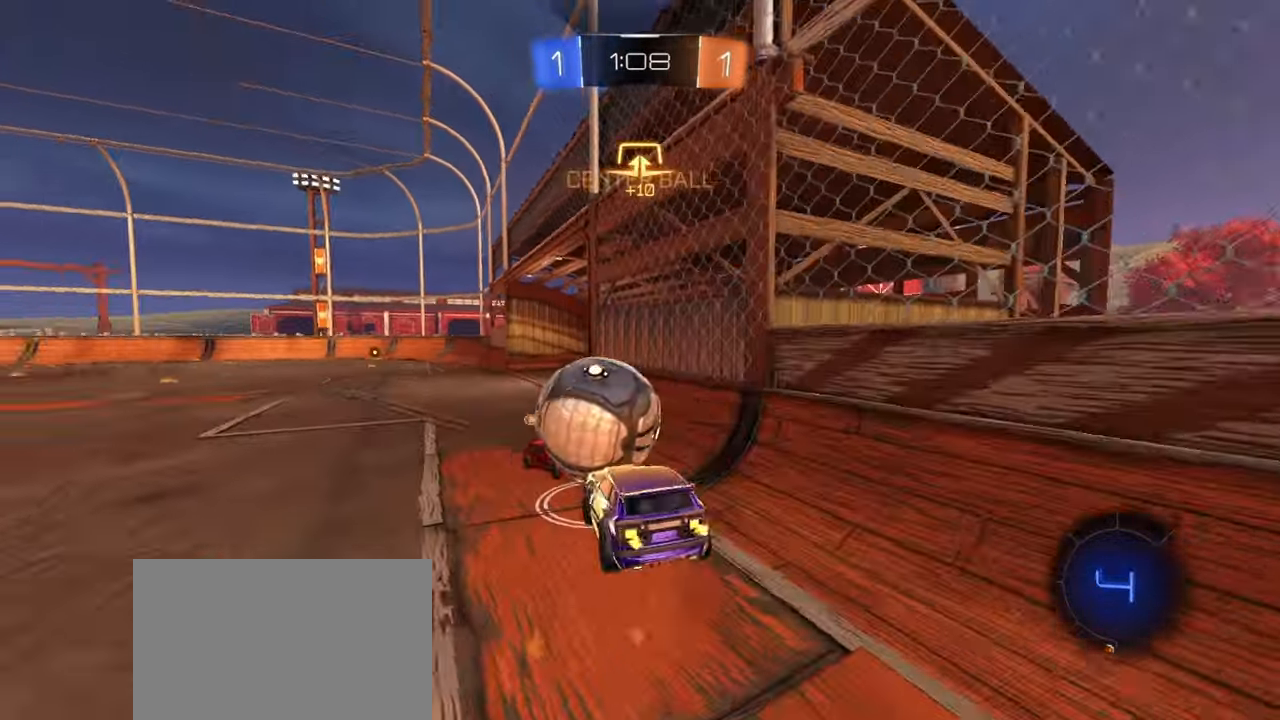
{"buttons": ["R2"], "left_stick": "down", "events": [[33, "CROSS", "down"], [100, "CROSS", "up"], [217, "L2", "down"], [333, "R1", "up"], [367, "left_stick", "down-left"], [433, "left_stick", "down"], [450, "L2", "up"]]}
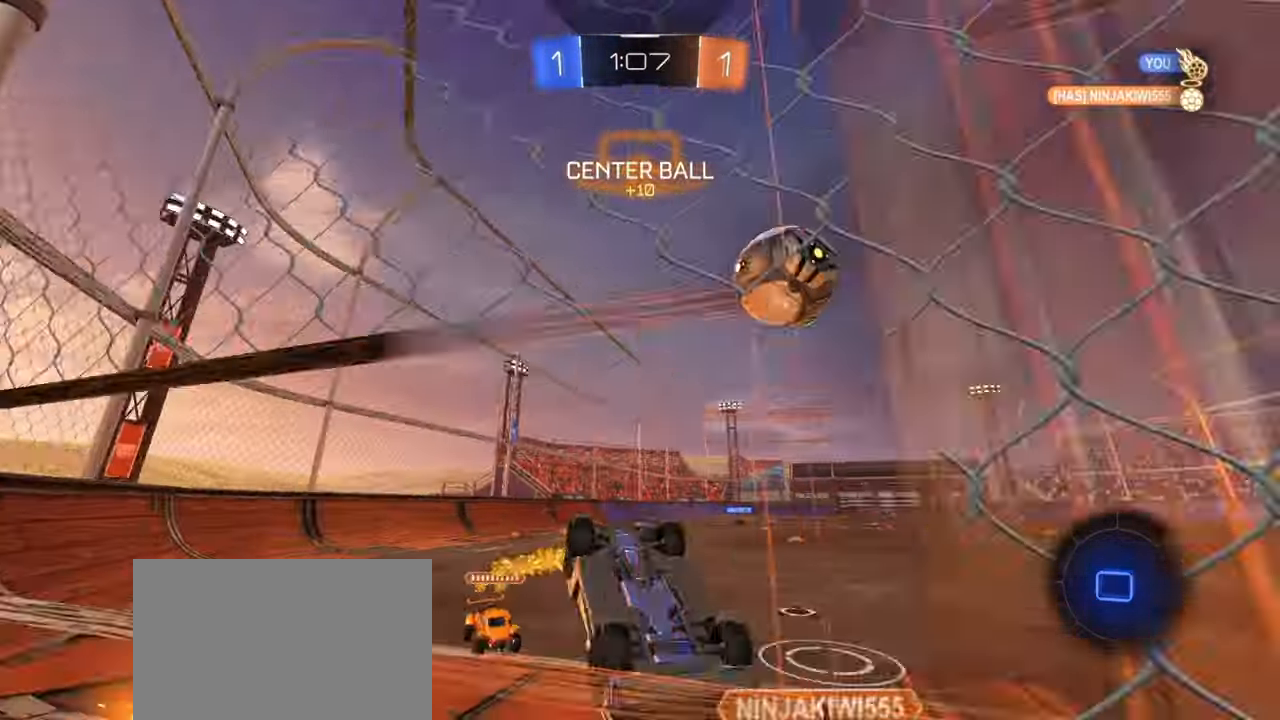
{"buttons": [], "left_stick": "up-left", "events": [[67, "left_stick", "center"], [200, "R2", "up"], [467, "left_stick", "up-left"]]}
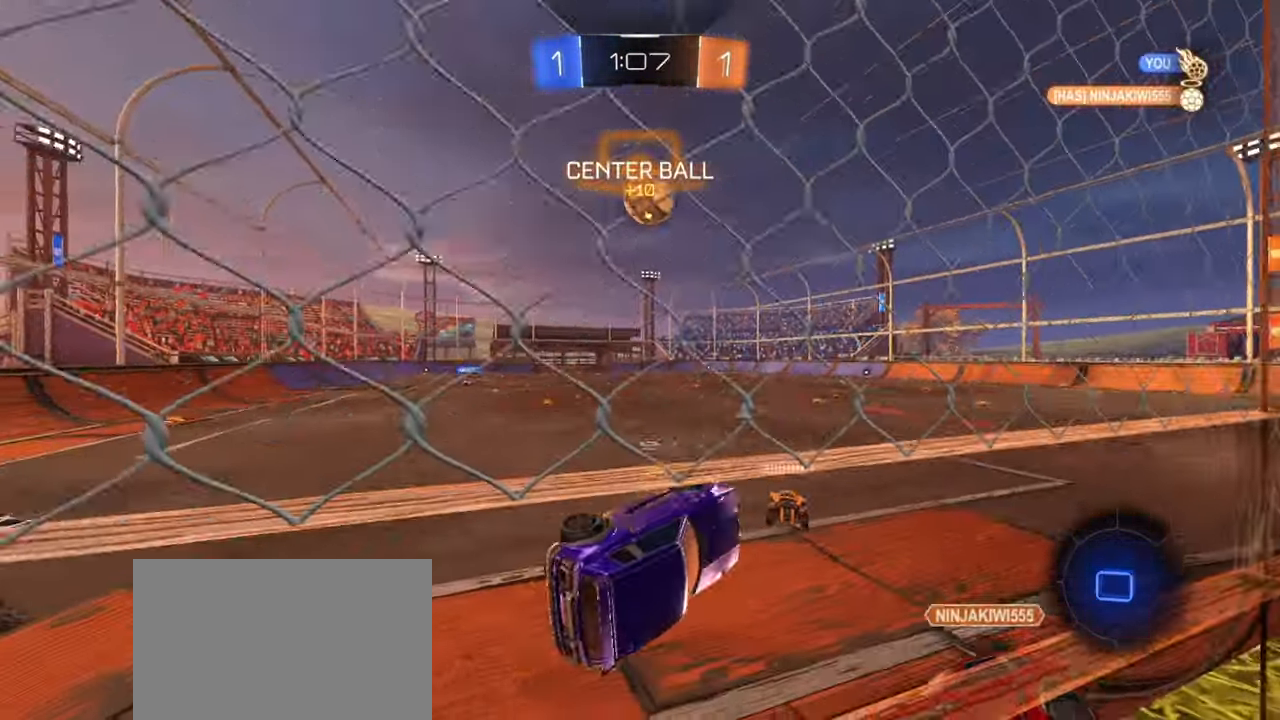
{"buttons": ["R2"], "left_stick": "up-left", "events": [[250, "R2", "down"]]}
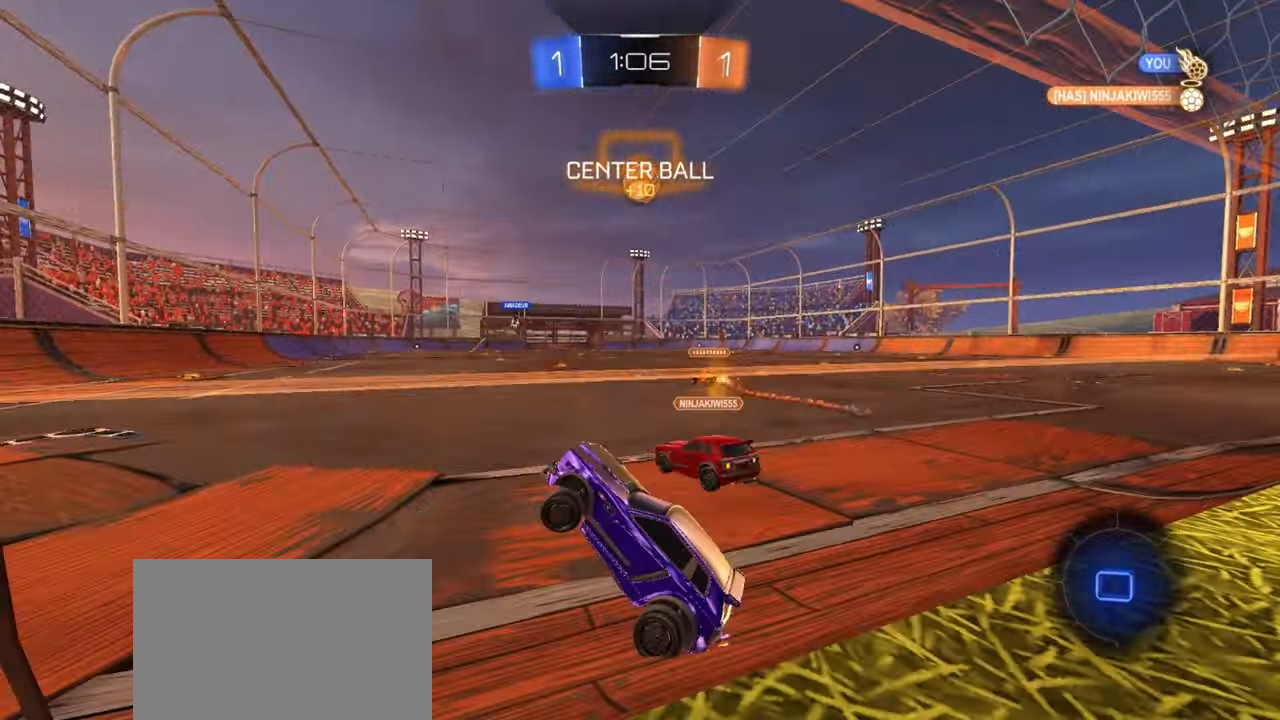
{"buttons": ["R2"], "left_stick": "right", "events": [[50, "left_stick", "center"], [200, "left_stick", "right"]]}
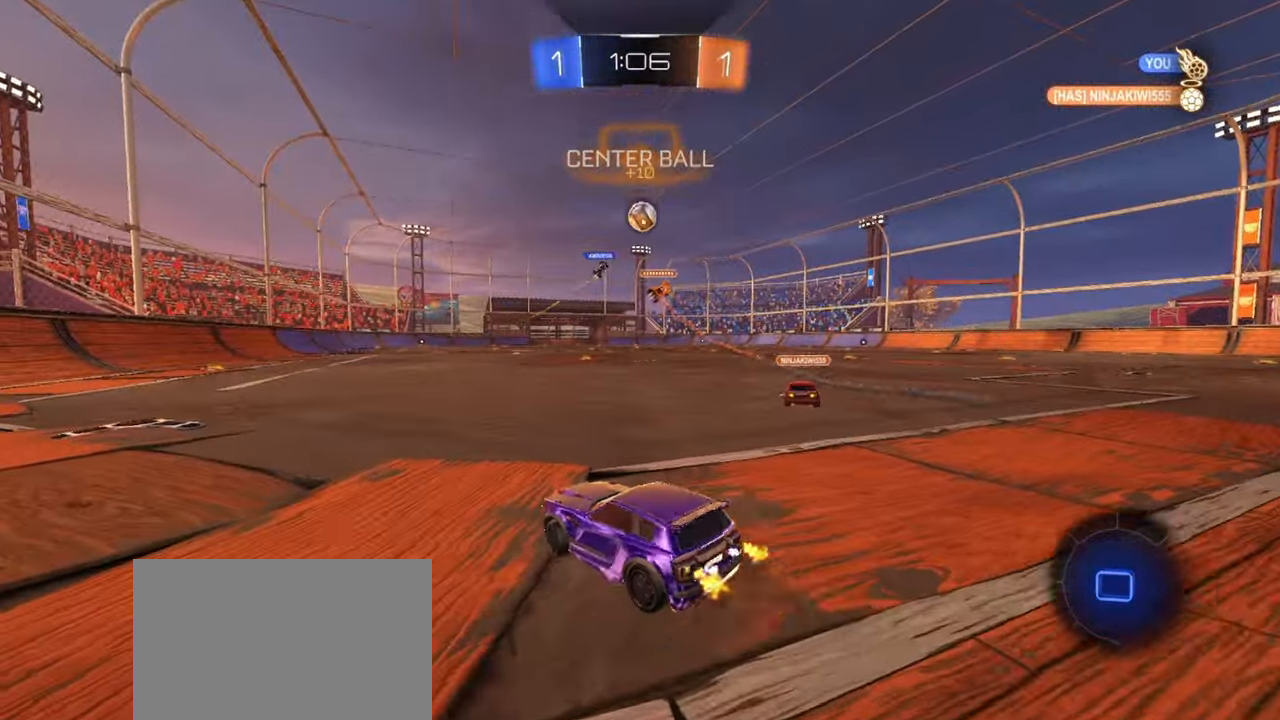
{"buttons": ["R2"], "left_stick": "right", "events": [[167, "left_stick", "center"], [383, "left_stick", "right"]]}
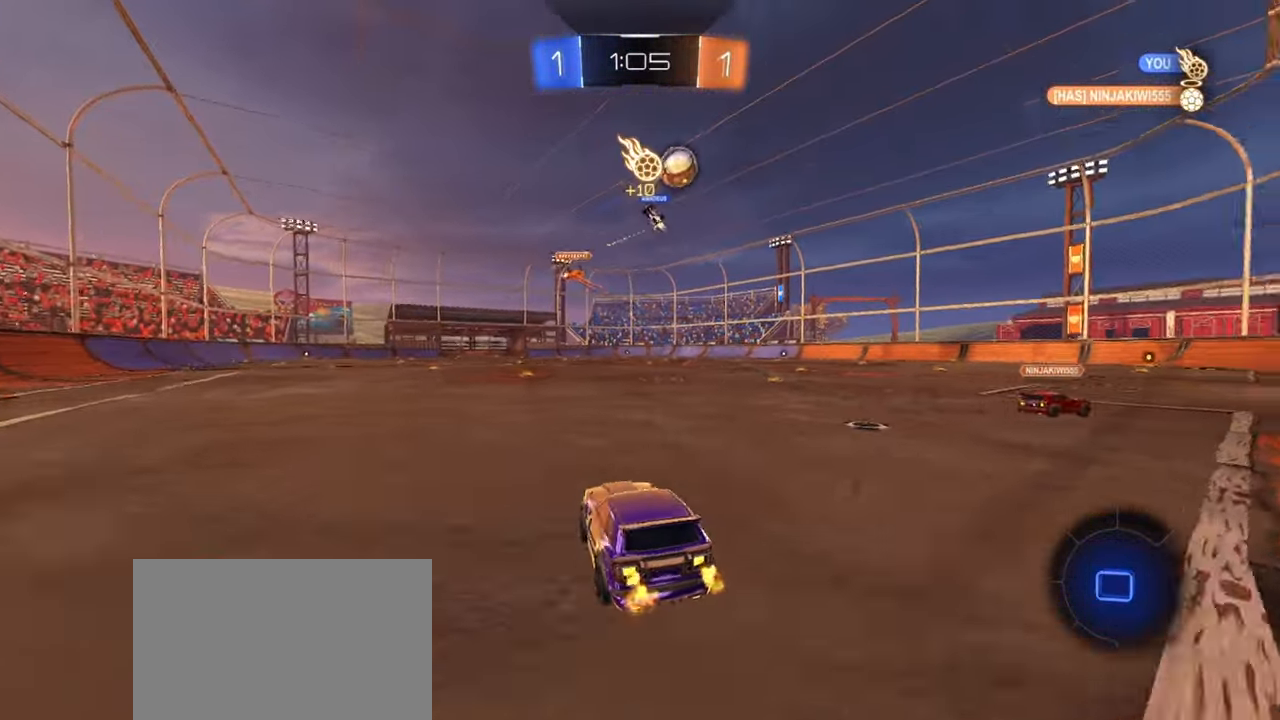
{"buttons": ["R2"], "left_stick": "center", "events": [[17, "left_stick", "center"]]}
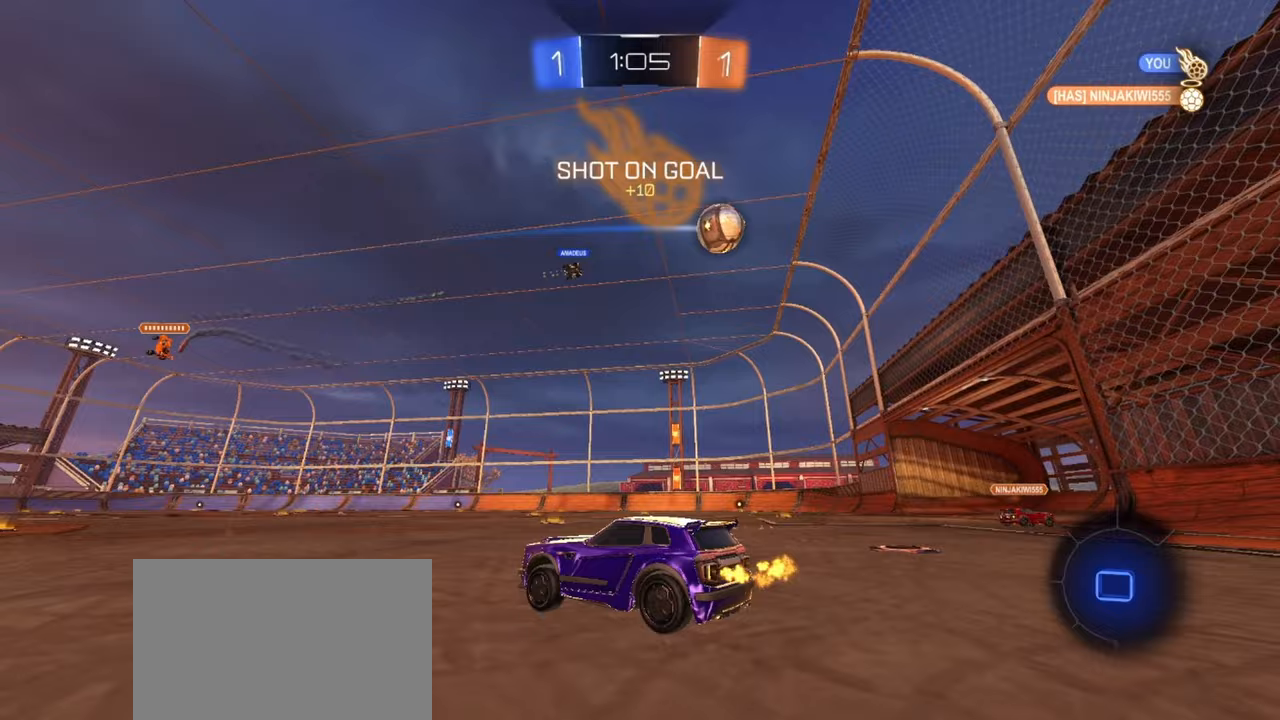
{"buttons": ["L1", "R2"], "left_stick": "right", "events": [[17, "left_stick", "left"], [117, "left_stick", "center"], [233, "left_stick", "right"], [350, "L1", "down"]]}
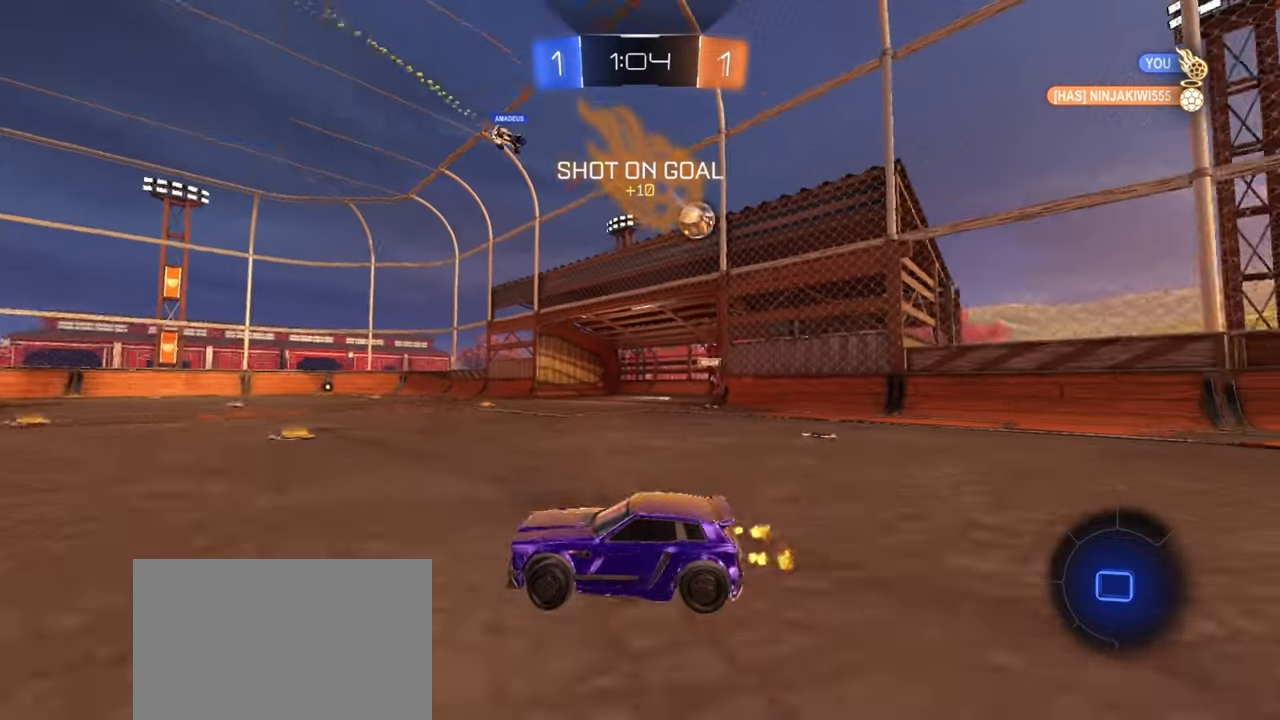
{"buttons": ["R2"], "left_stick": "left", "events": [[83, "L1", "up"], [100, "left_stick", "center"], [250, "left_stick", "right"], [383, "left_stick", "center"], [483, "left_stick", "left"]]}
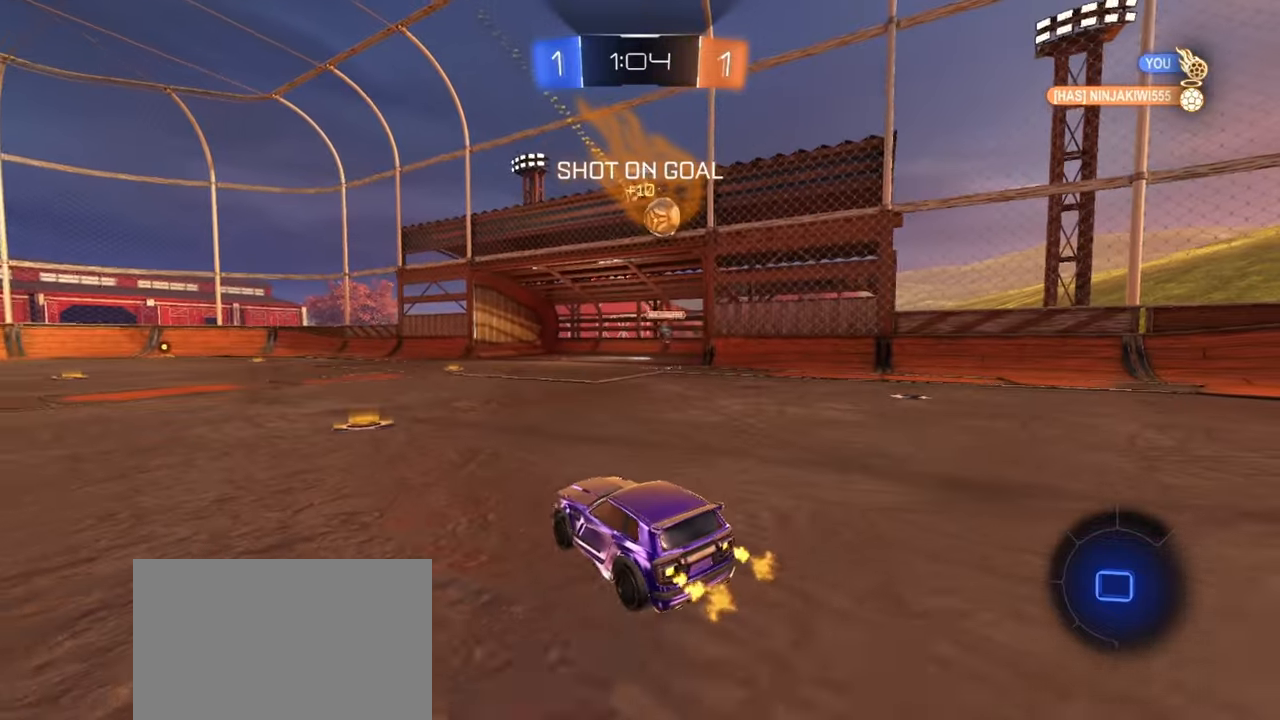
{"buttons": ["L2"], "left_stick": "right", "events": [[117, "left_stick", "center"], [417, "left_stick", "right"], [483, "L2", "down"], [500, "R2", "up"]]}
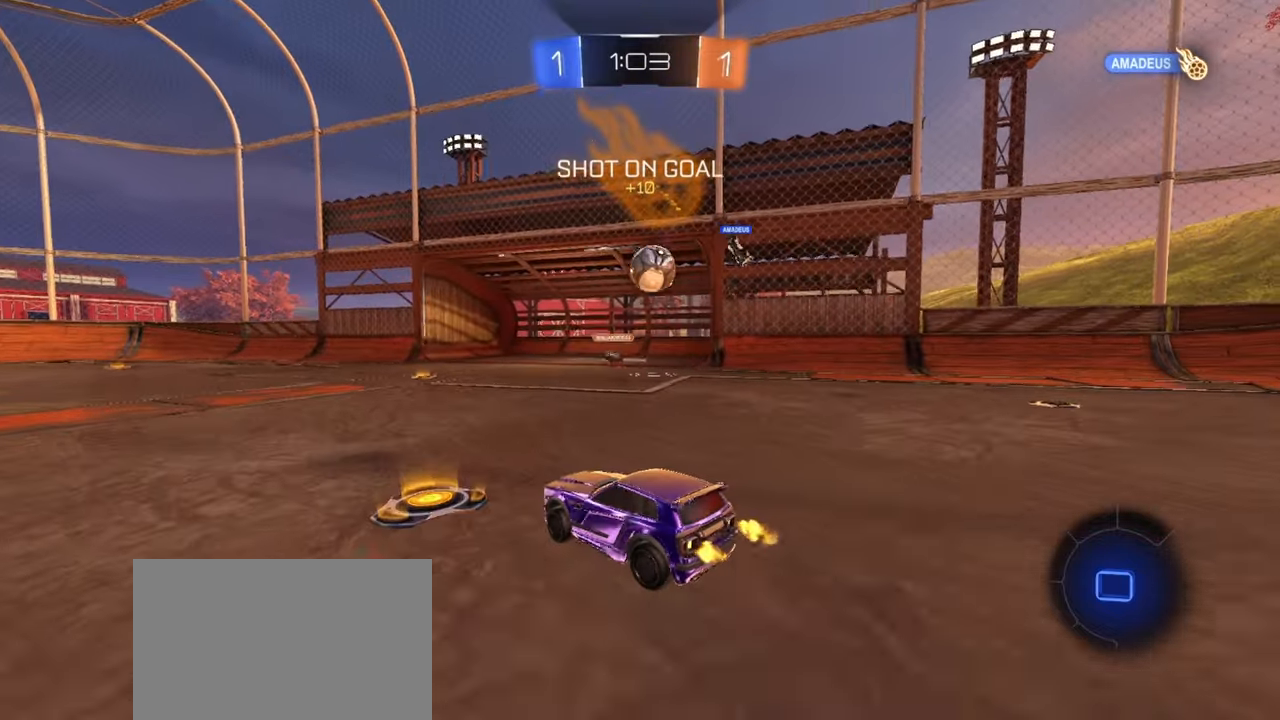
{"buttons": [], "left_stick": "up-left", "events": [[133, "CROSS", "down"], [133, "left_stick", "down-right"], [167, "L2", "up"], [417, "R1", "down"], [417, "left_stick", "up-left"], [433, "CROSS", "up"], [500, "R1", "up"]]}
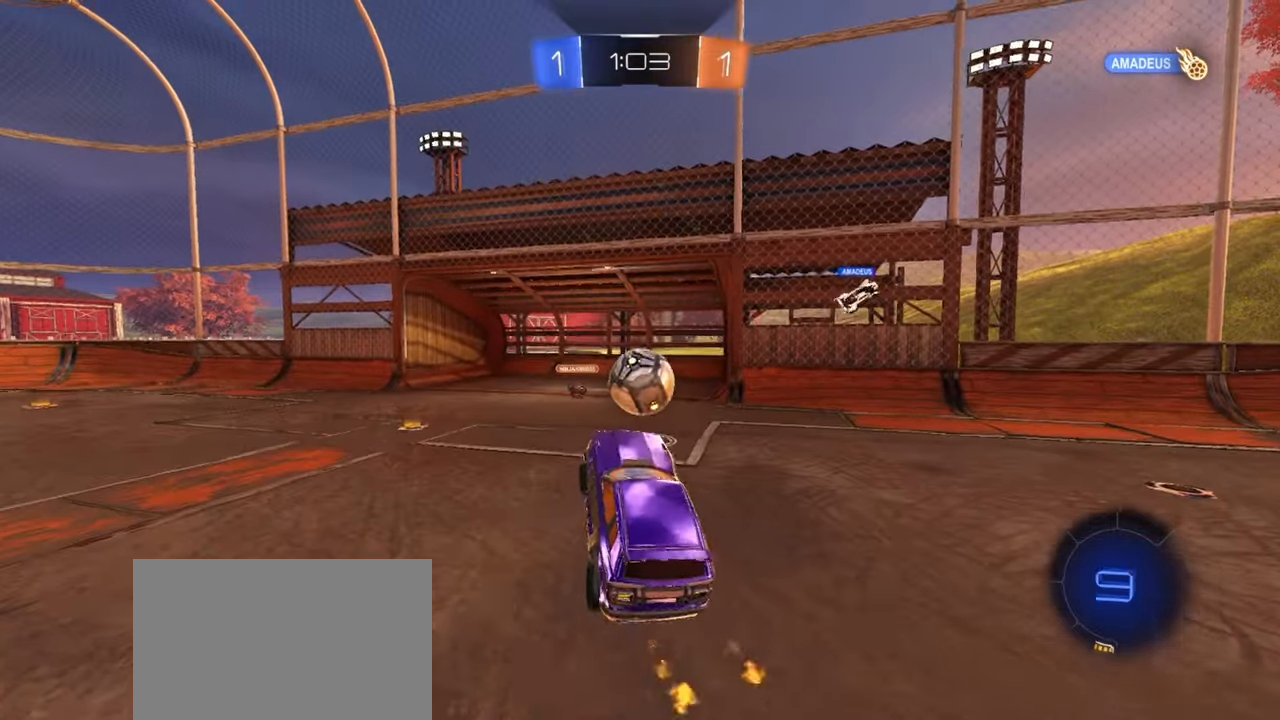
{"buttons": ["R1"], "left_stick": "up-right", "events": [[67, "R1", "down"], [100, "left_stick", "up-right"], [167, "left_stick", "down-right"], [217, "left_stick", "down-left"], [267, "left_stick", "center"], [333, "left_stick", "up"], [450, "left_stick", "up-right"]]}
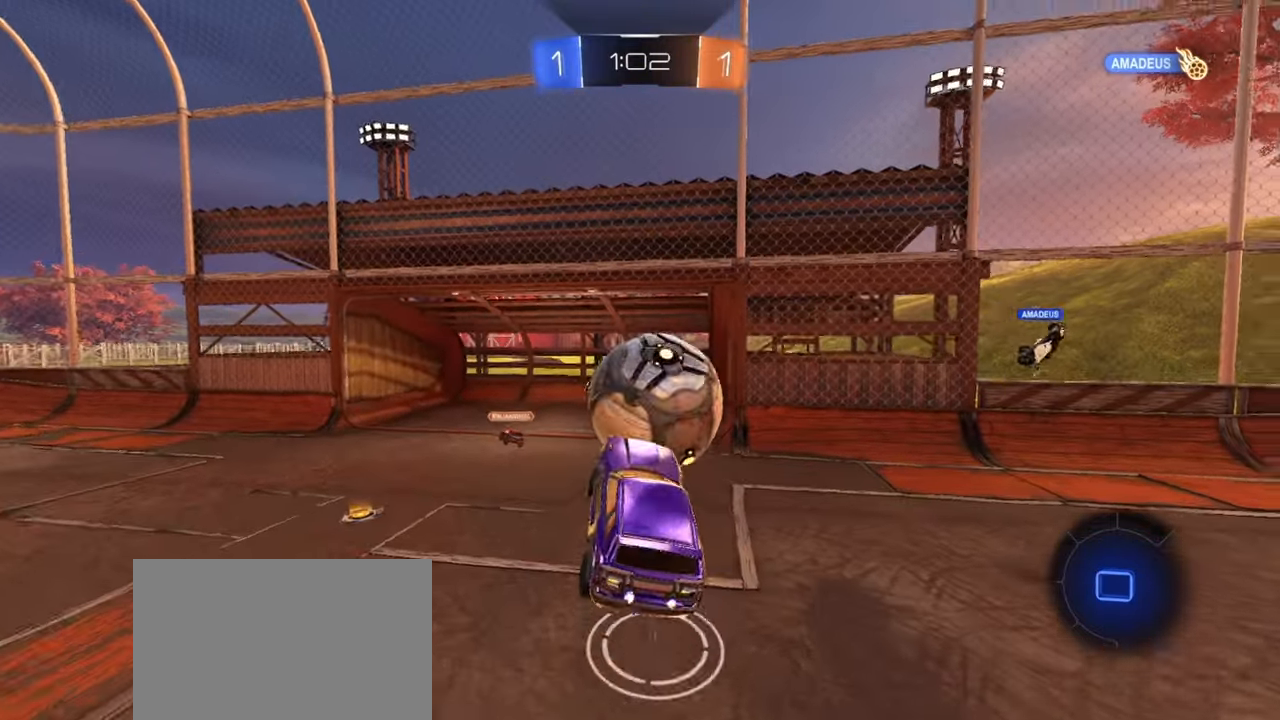
{"buttons": ["R1"], "left_stick": "down-right", "events": [[17, "CROSS", "down"], [150, "CROSS", "up"], [150, "left_stick", "down-right"]]}
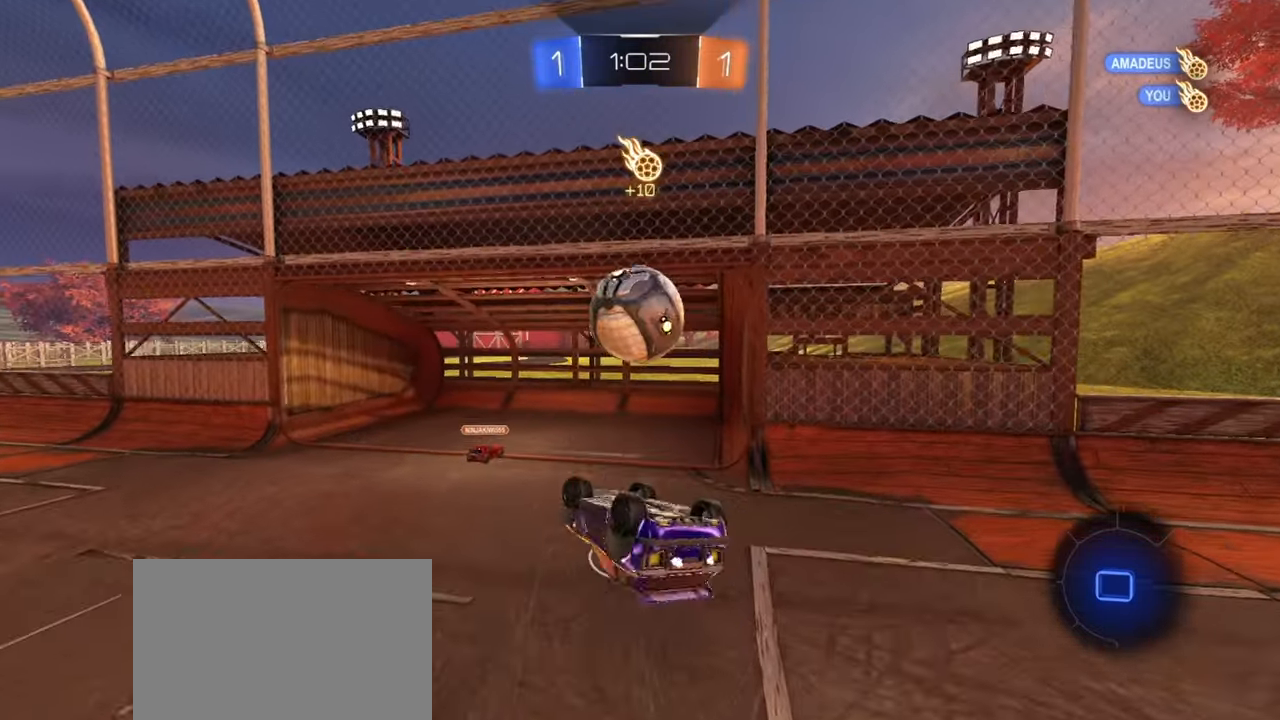
{"buttons": [], "left_stick": "center", "events": [[233, "L1", "down"], [233, "R1", "up"], [383, "left_stick", "right"], [400, "L1", "up"], [500, "left_stick", "center"]]}
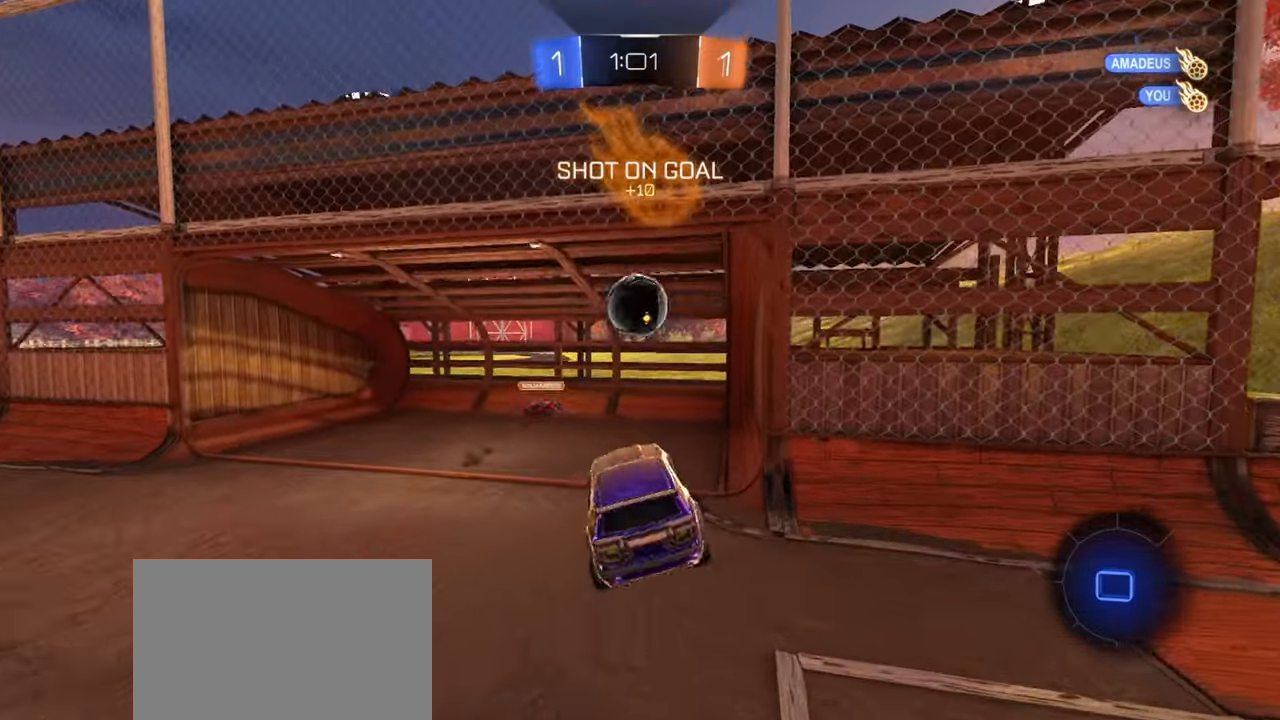
{"buttons": [], "left_stick": "center", "events": []}
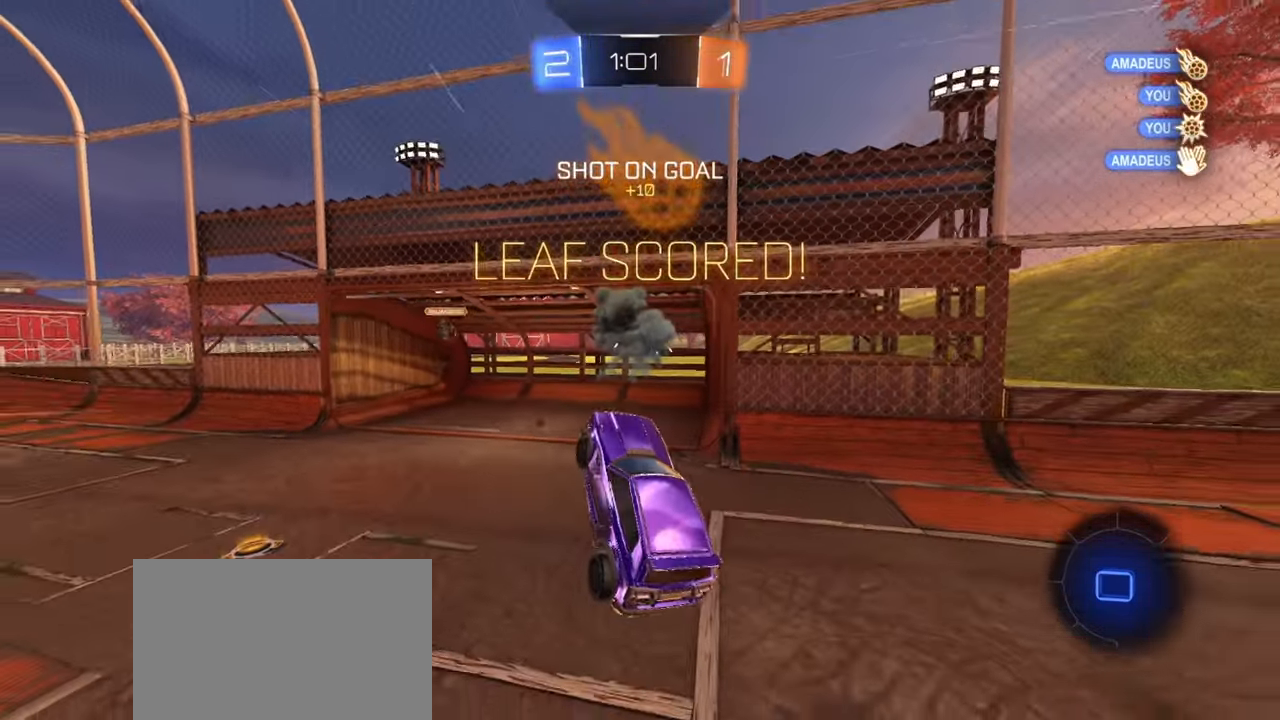
{"buttons": [], "left_stick": "left", "events": [[17, "left_stick", "left"]]}
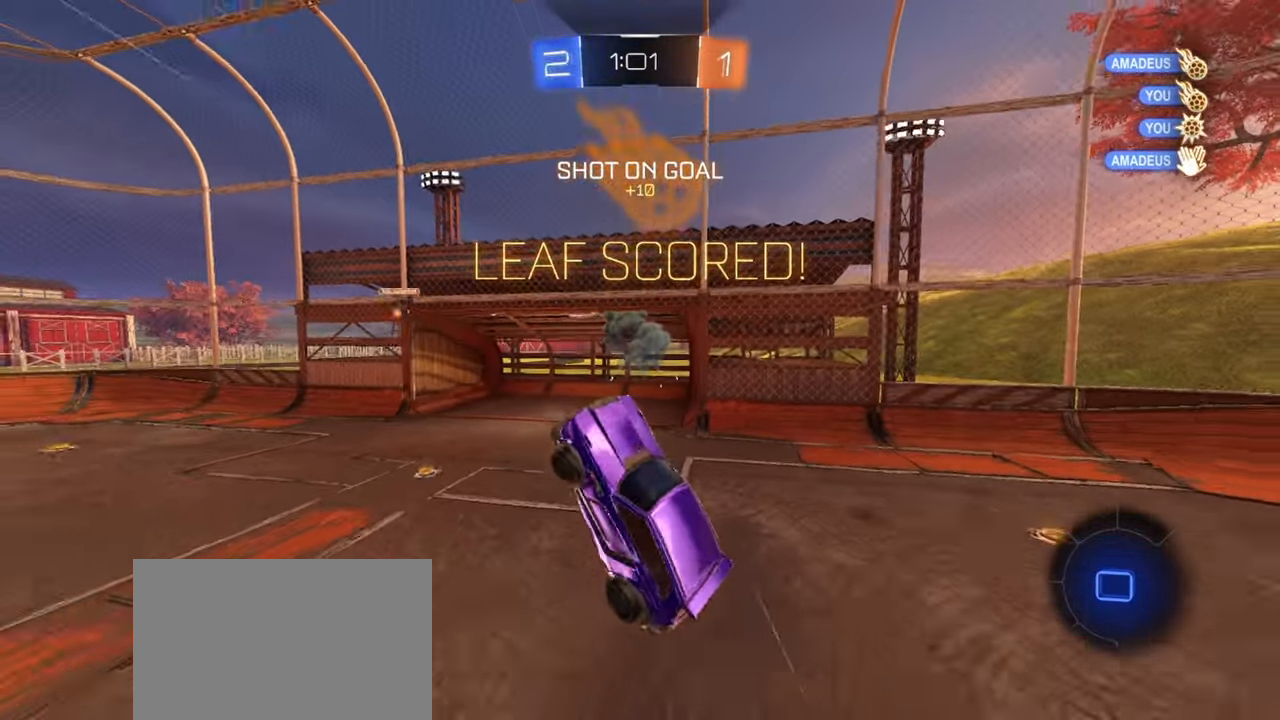
{"buttons": [], "left_stick": "left", "events": [[267, "left_stick", "center"], [350, "left_stick", "right"], [433, "left_stick", "down"], [483, "left_stick", "left"]]}
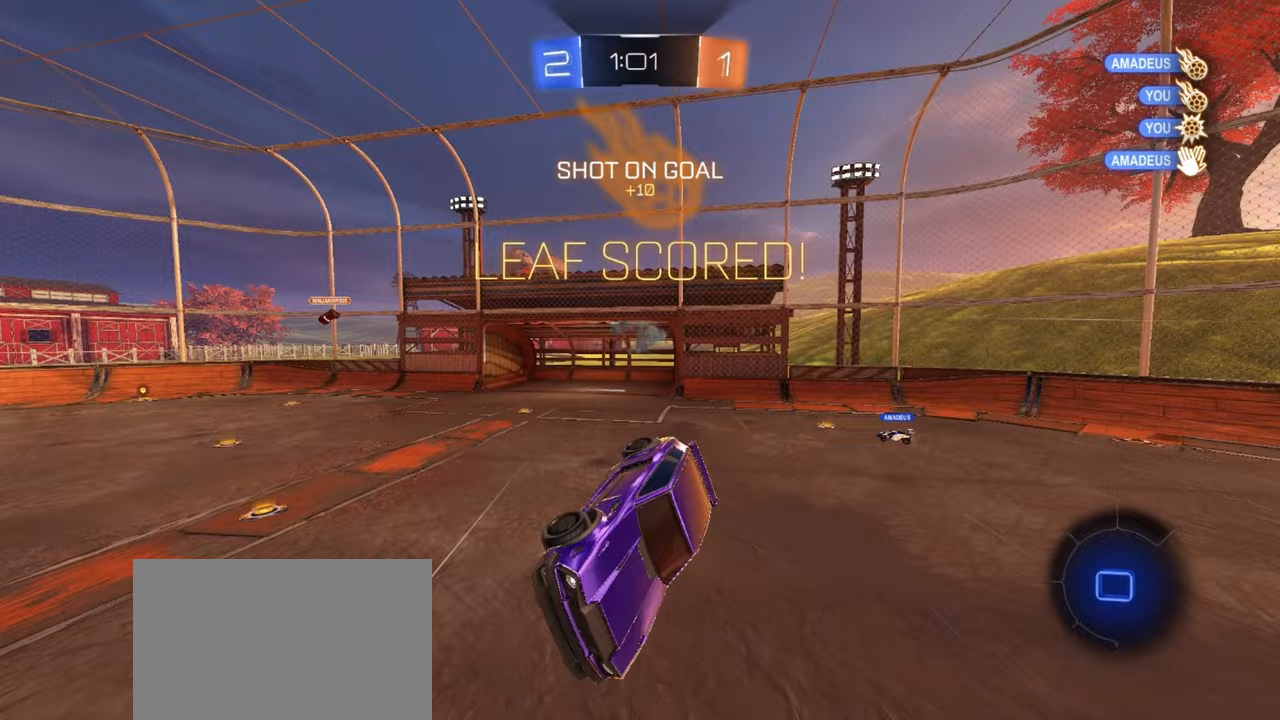
{"buttons": [], "left_stick": "left", "events": []}
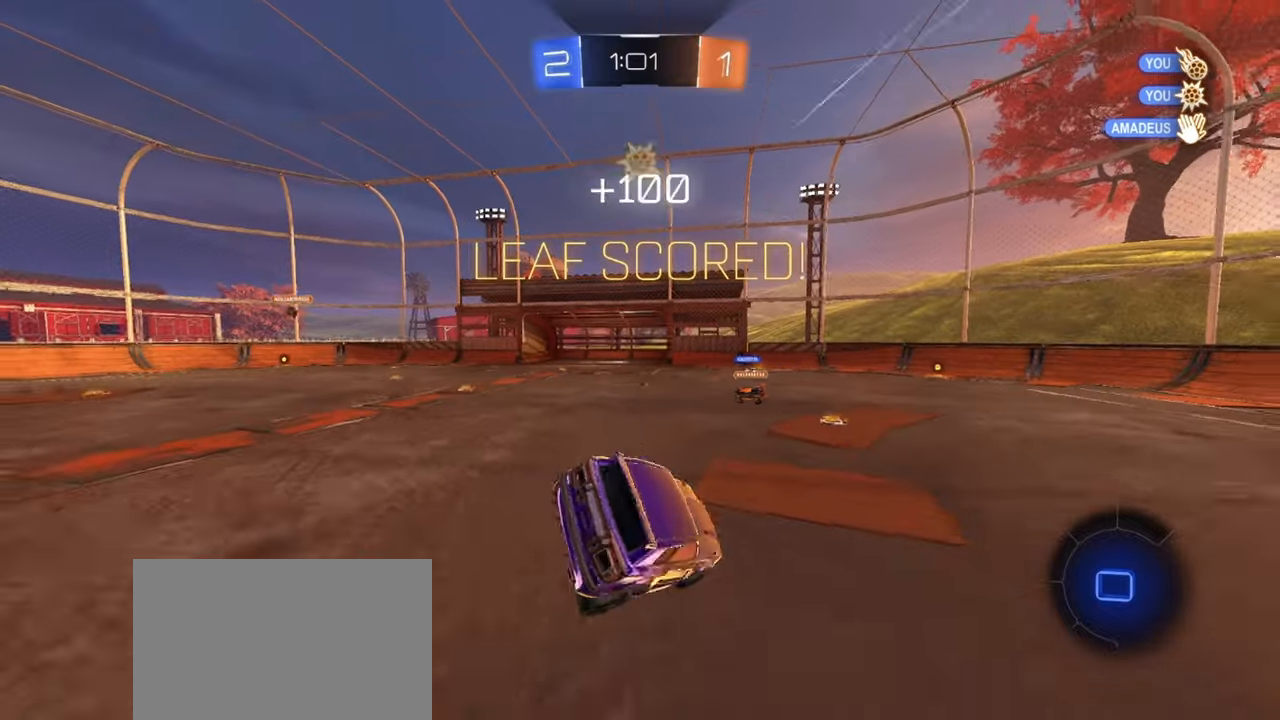
{"buttons": ["L1"], "left_stick": "down-left", "events": [[33, "L1", "down"], [300, "left_stick", "center"], [467, "left_stick", "down-left"]]}
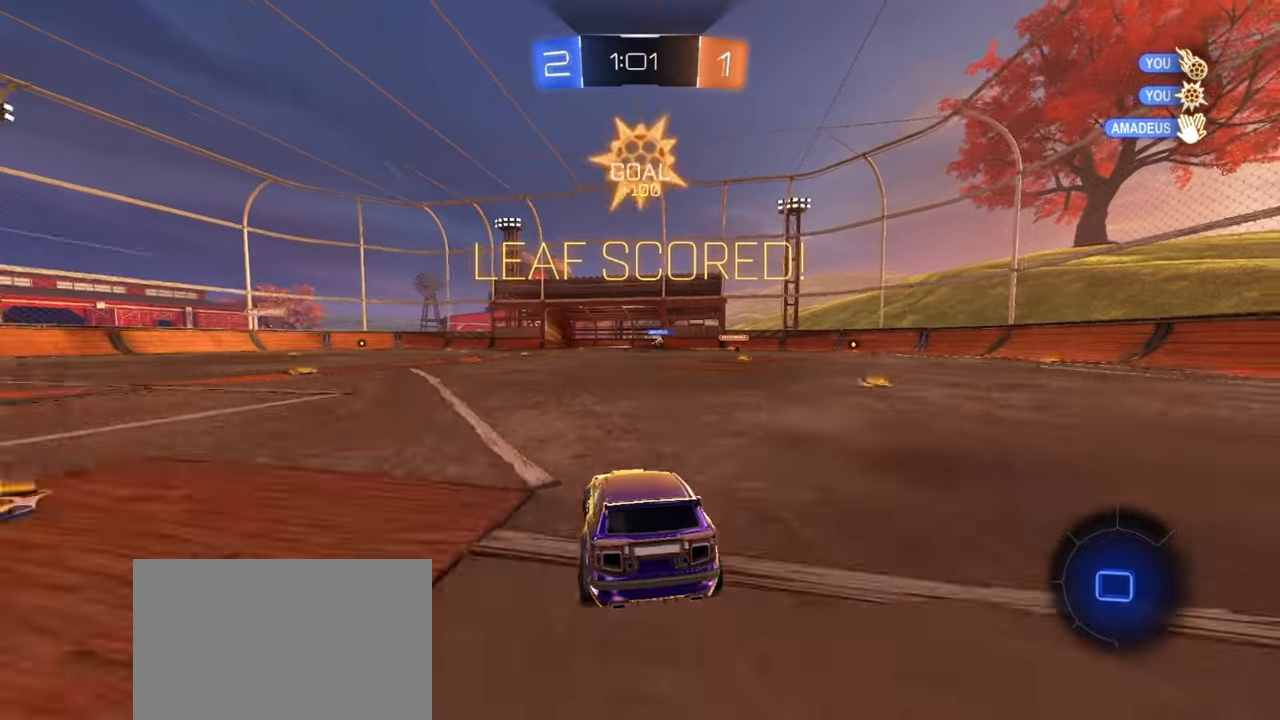
{"buttons": ["L1"], "left_stick": "down", "events": [[317, "left_stick", "down"], [383, "CROSS", "down"], [500, "CROSS", "up"]]}
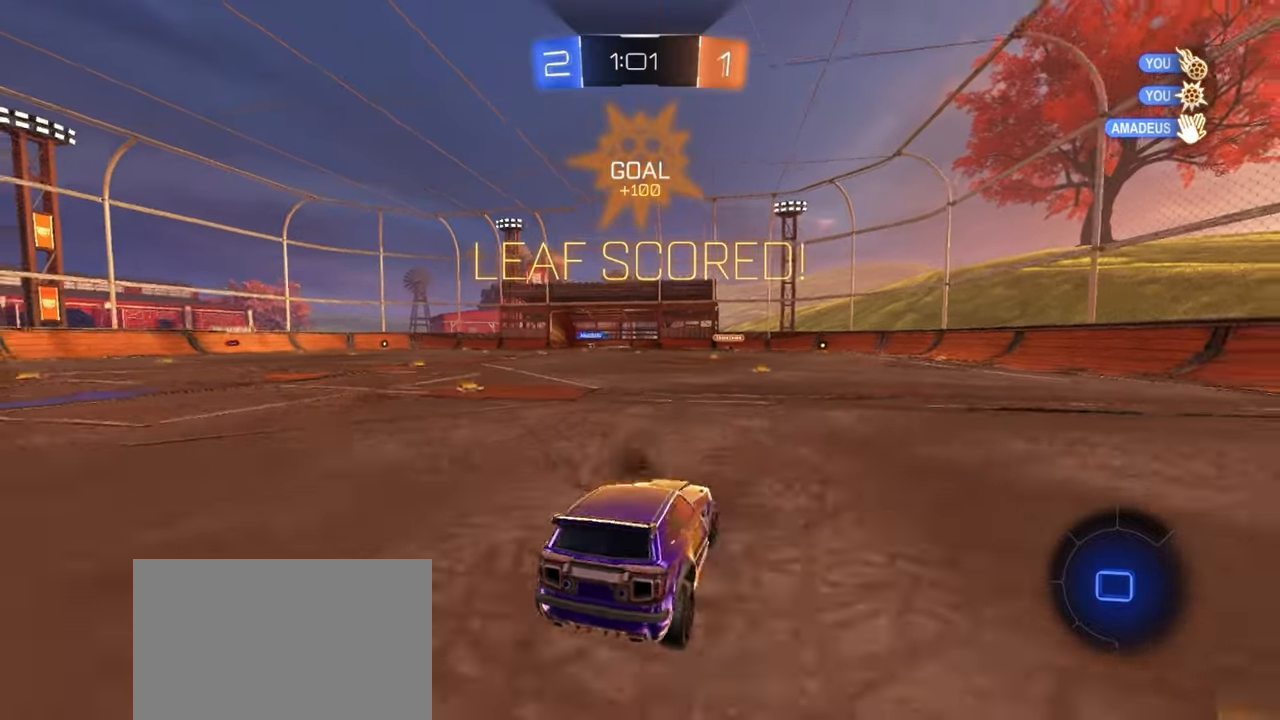
{"buttons": [], "left_stick": "up", "events": [[67, "CROSS", "down"], [167, "CROSS", "up"], [267, "L1", "up"], [433, "left_stick", "up-left"], [483, "left_stick", "up"]]}
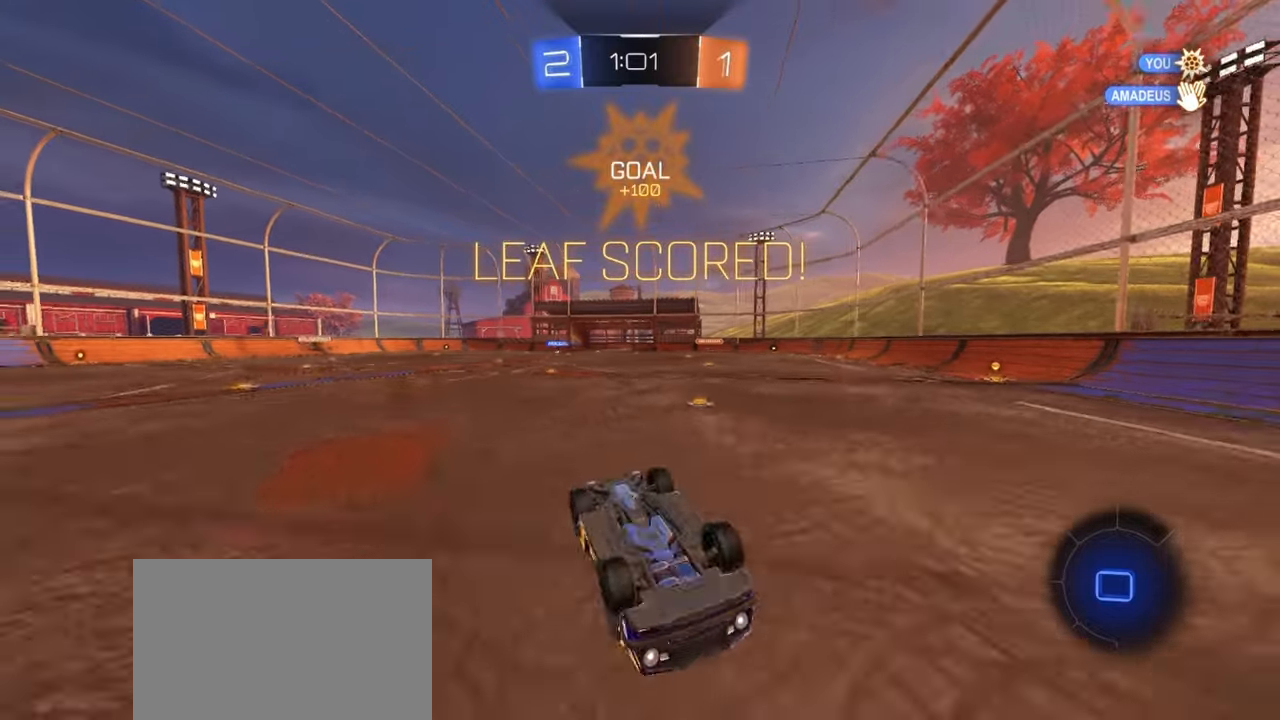
{"buttons": [], "left_stick": "center", "events": [[250, "left_stick", "up-right"], [383, "left_stick", "center"]]}